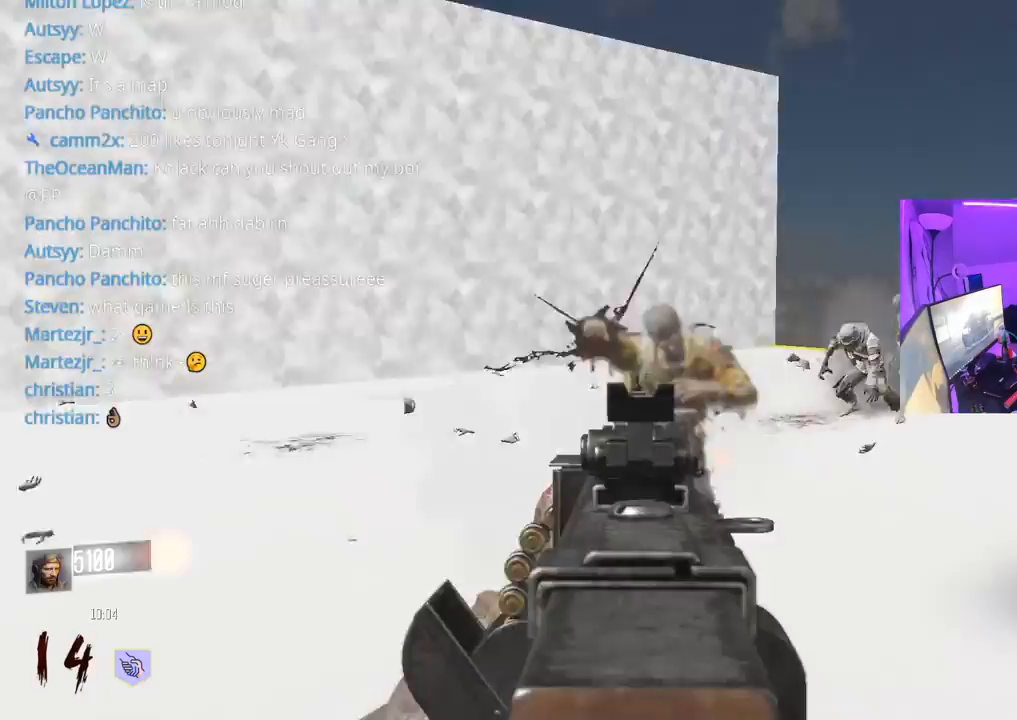
Gameplay with a controller (Xbox layout); each line is a JSON object with the inputs held at the frame after it. "events" lists button and stick changes between this image and that frame as [ms after this image, input, new state], when the widget could be followed in between.
{"buttons": ["R2"], "left_stick": "up-right", "right_stick": "left", "events": [[133, "right_stick", "up-left"], [283, "left_stick", "right"], [317, "right_stick", "up"], [433, "right_stick", "left"], [483, "left_stick", "up-right"], [500, "L2", "up"]]}
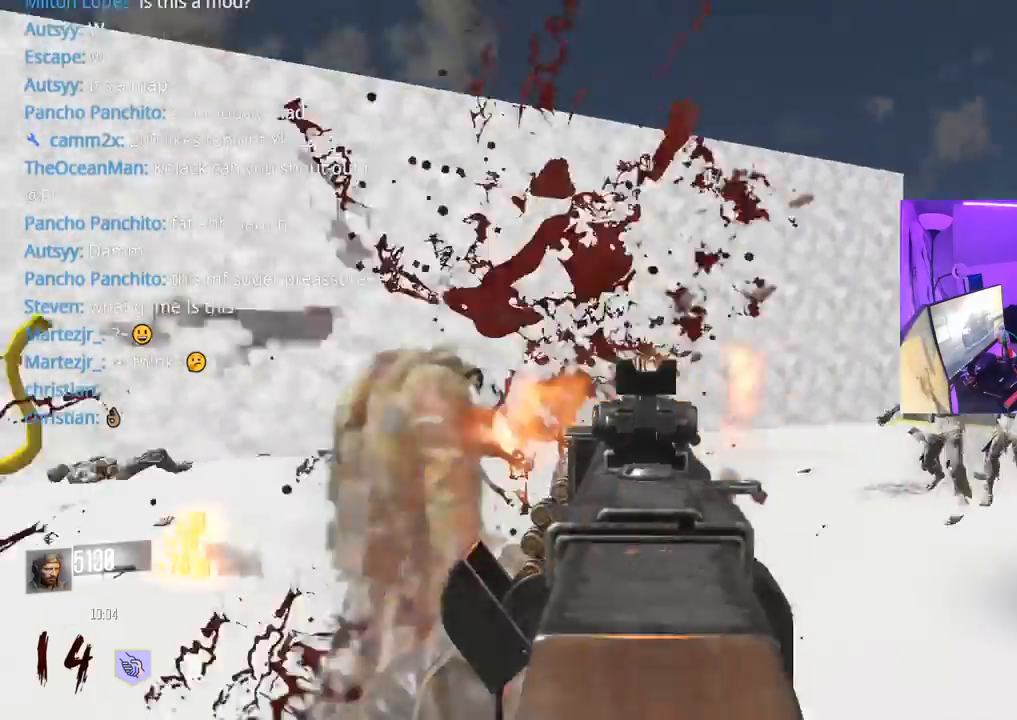
{"buttons": ["L2", "R2"], "left_stick": "up", "right_stick": "center", "events": [[67, "right_stick", "down-right"], [83, "R2", "up"], [133, "R2", "down"], [217, "left_stick", "up"], [233, "right_stick", "center"], [367, "L2", "down"]]}
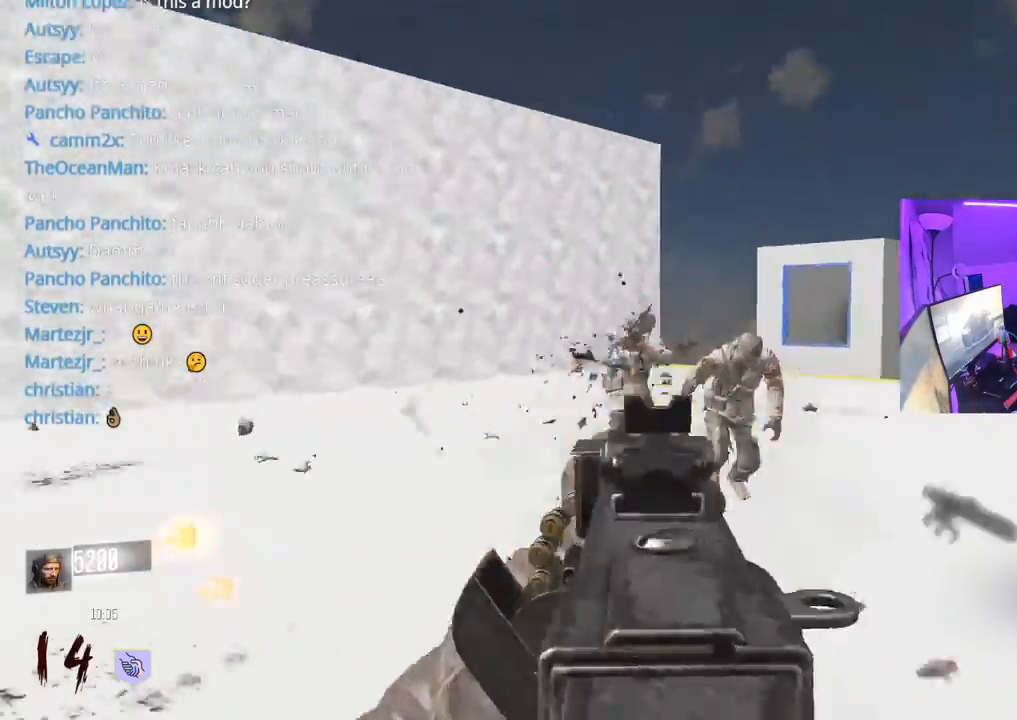
{"buttons": ["R2"], "left_stick": "right", "right_stick": "left", "events": [[117, "right_stick", "down"], [150, "L2", "up"], [150, "left_stick", "right"], [167, "right_stick", "right"], [267, "right_stick", "left"]]}
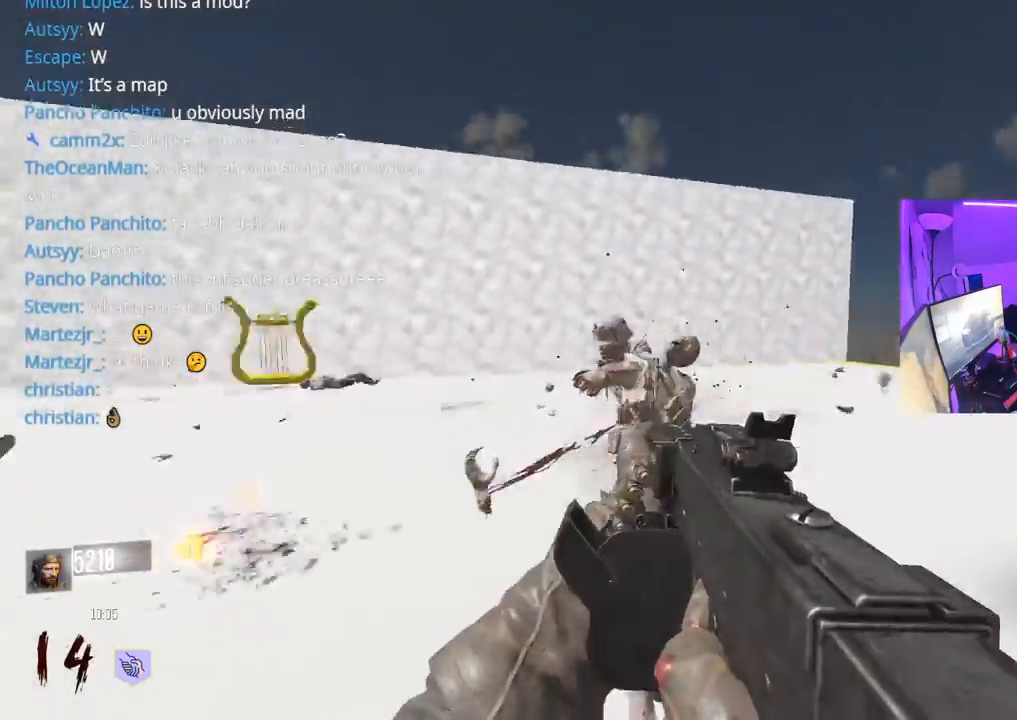
{"buttons": ["R2"], "left_stick": "up-right", "right_stick": "right", "events": [[450, "right_stick", "right"], [467, "left_stick", "up-right"]]}
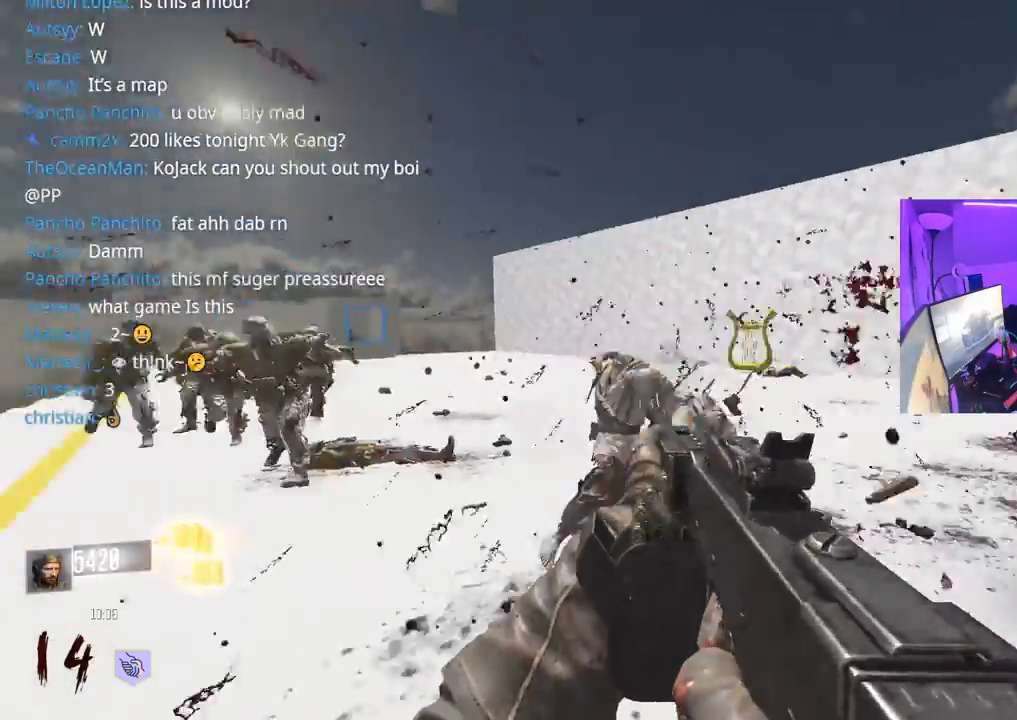
{"buttons": ["A", "L2"], "left_stick": "down-right", "right_stick": "left", "events": [[50, "L3", "down"], [83, "R2", "up"], [200, "L3", "up"], [200, "right_stick", "left"], [250, "L3", "down"], [417, "A", "down"], [450, "left_stick", "down-right"], [483, "L3", "up"], [500, "L2", "down"]]}
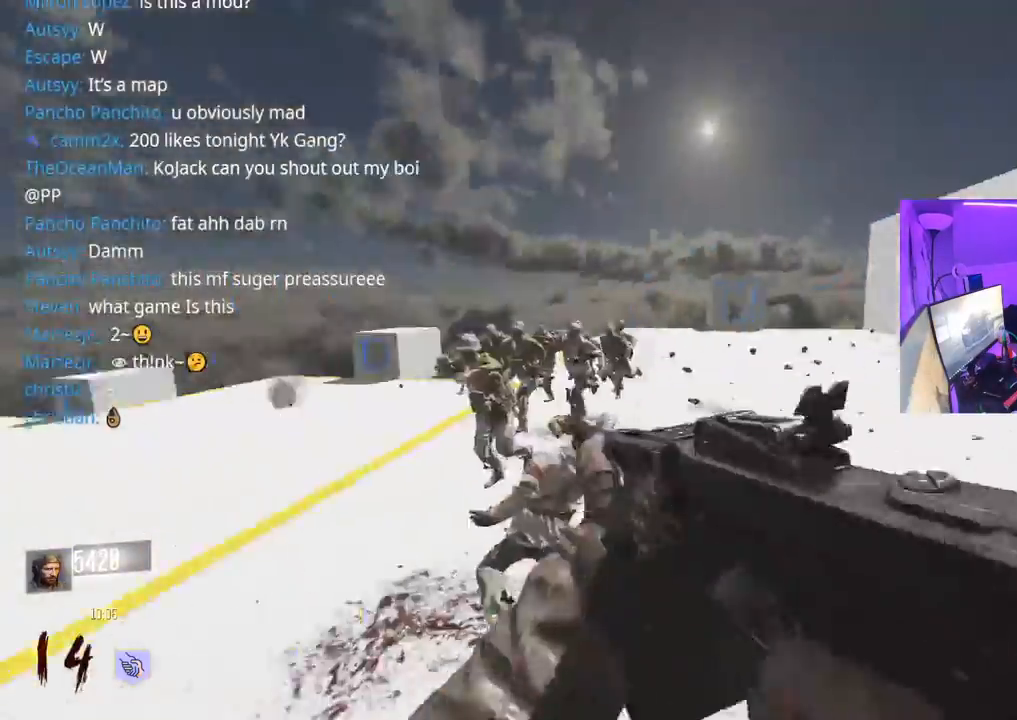
{"buttons": ["R2"], "left_stick": "down", "right_stick": "up-left", "events": [[33, "R2", "down"], [67, "A", "up"], [100, "right_stick", "center"], [250, "right_stick", "up-left"], [300, "L2", "up"], [433, "left_stick", "down"]]}
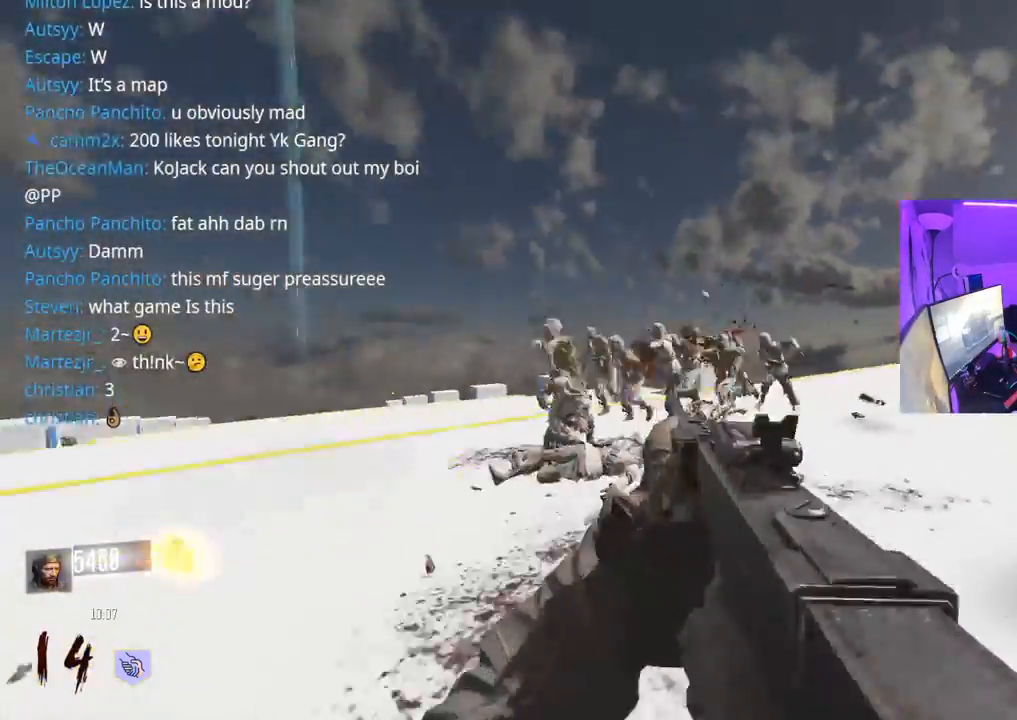
{"buttons": ["L2", "R2"], "left_stick": "down-left", "right_stick": "left", "events": [[33, "left_stick", "down-right"], [83, "right_stick", "left"], [150, "L2", "down"], [317, "right_stick", "right"], [350, "left_stick", "down-left"], [417, "right_stick", "left"]]}
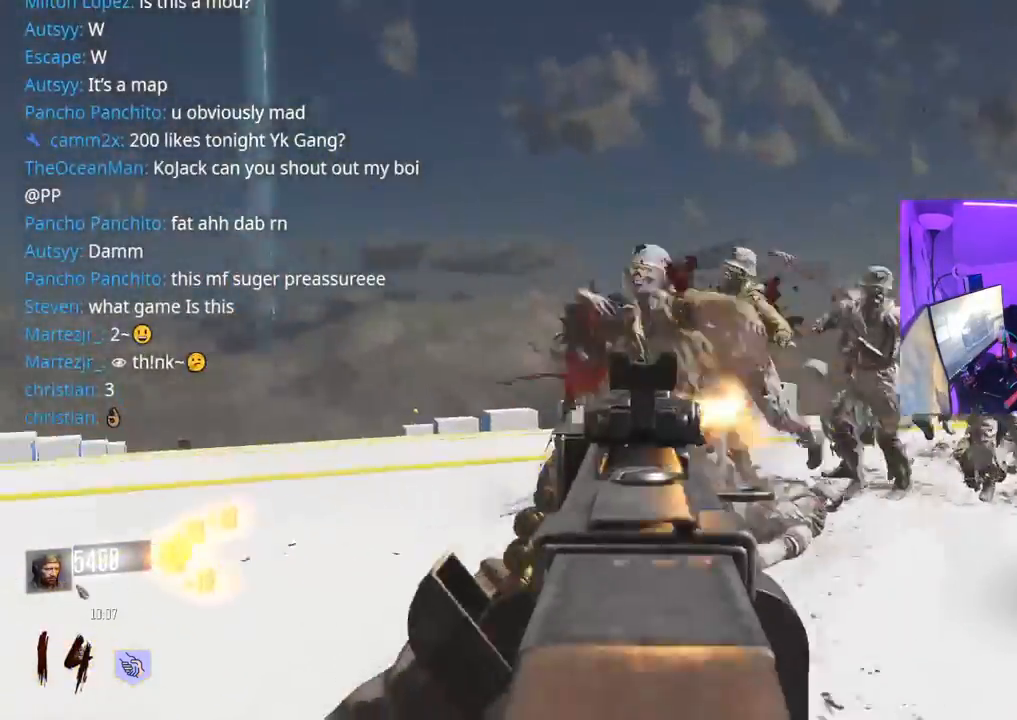
{"buttons": ["L2", "R2"], "left_stick": "down-right", "right_stick": "right", "events": [[50, "right_stick", "up-right"], [83, "left_stick", "down-right"], [217, "right_stick", "left"], [267, "left_stick", "down-left"], [333, "right_stick", "up"], [433, "left_stick", "down-right"], [433, "right_stick", "center"], [483, "right_stick", "right"]]}
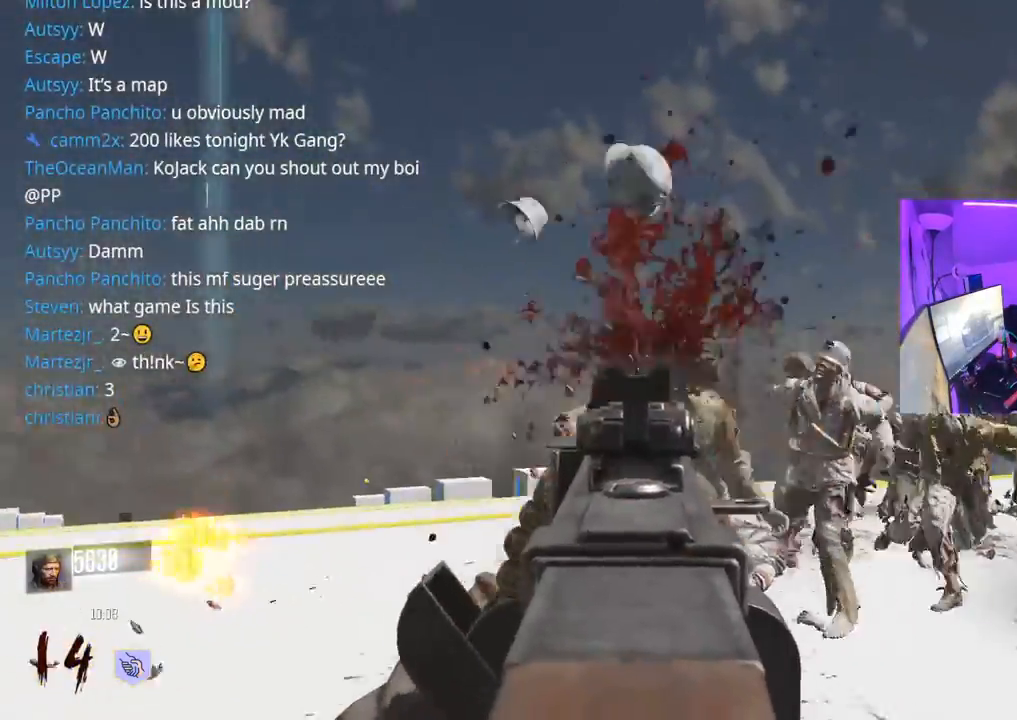
{"buttons": ["L2", "R2"], "left_stick": "down-right", "right_stick": "left", "events": [[217, "right_stick", "down-right"], [317, "right_stick", "left"], [433, "right_stick", "center"], [500, "right_stick", "left"]]}
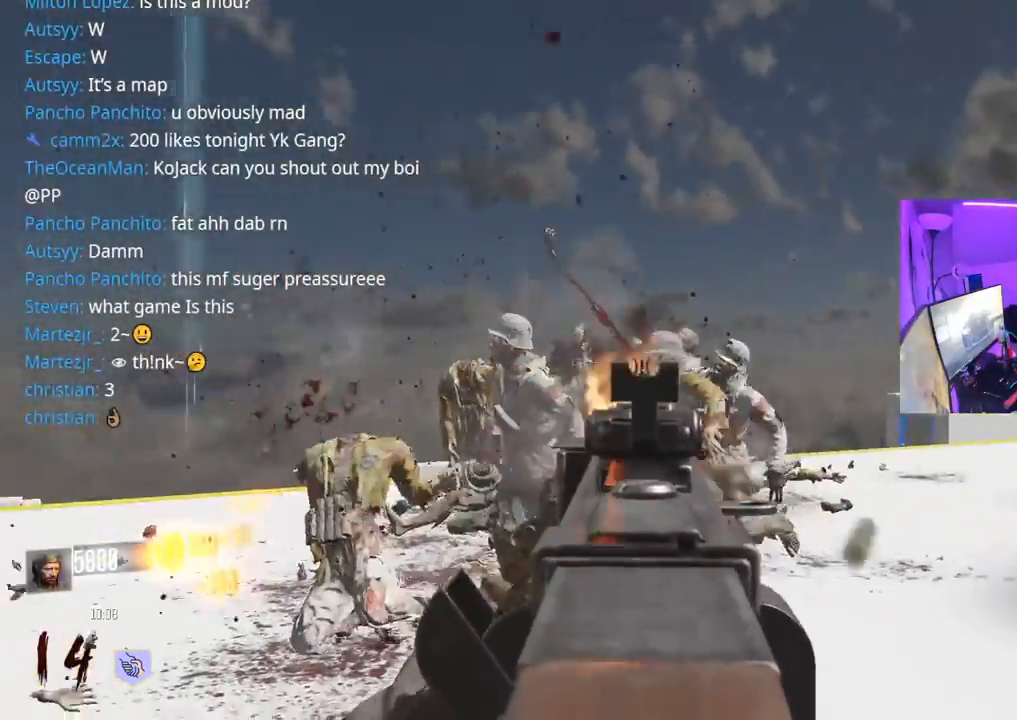
{"buttons": ["L2", "R2"], "left_stick": "right", "right_stick": "left", "events": [[100, "left_stick", "down-left"], [217, "left_stick", "right"], [250, "right_stick", "right"], [450, "right_stick", "left"]]}
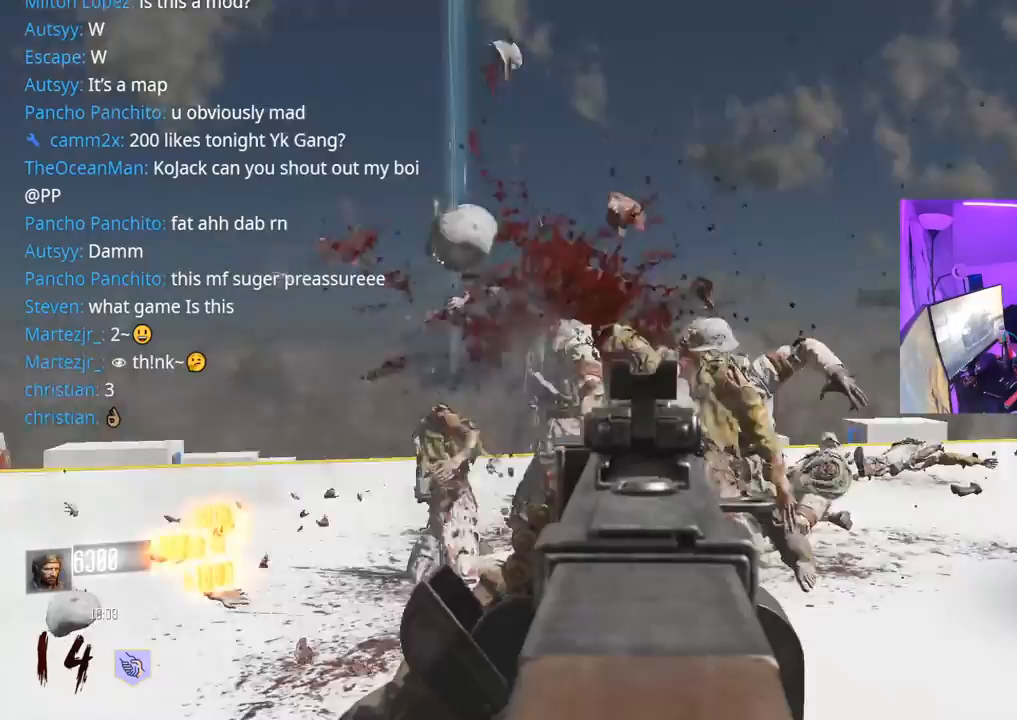
{"buttons": ["L2", "R2"], "left_stick": "right", "right_stick": "left", "events": [[17, "right_stick", "center"], [117, "right_stick", "left"], [367, "right_stick", "right"], [483, "right_stick", "left"]]}
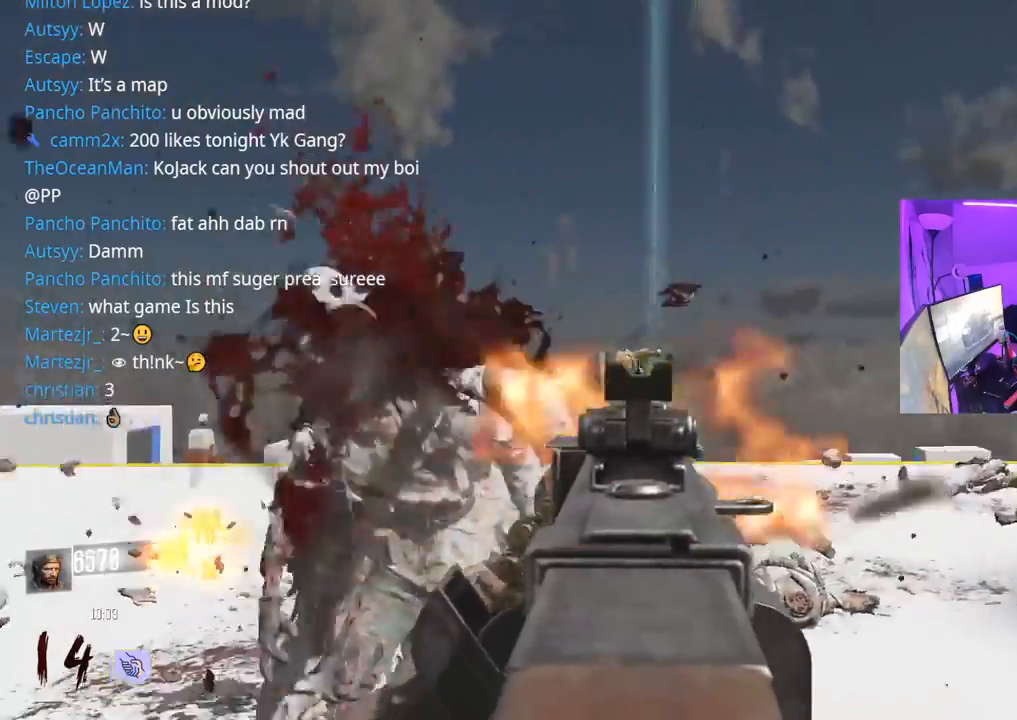
{"buttons": [], "left_stick": "up", "right_stick": "center", "events": [[150, "L2", "up"], [167, "right_stick", "right"], [183, "R2", "up"], [250, "L3", "down"], [250, "left_stick", "up"], [333, "L3", "up"], [350, "right_stick", "center"], [400, "L3", "down"], [400, "Y", "down"], [467, "Y", "up"], [500, "L3", "up"]]}
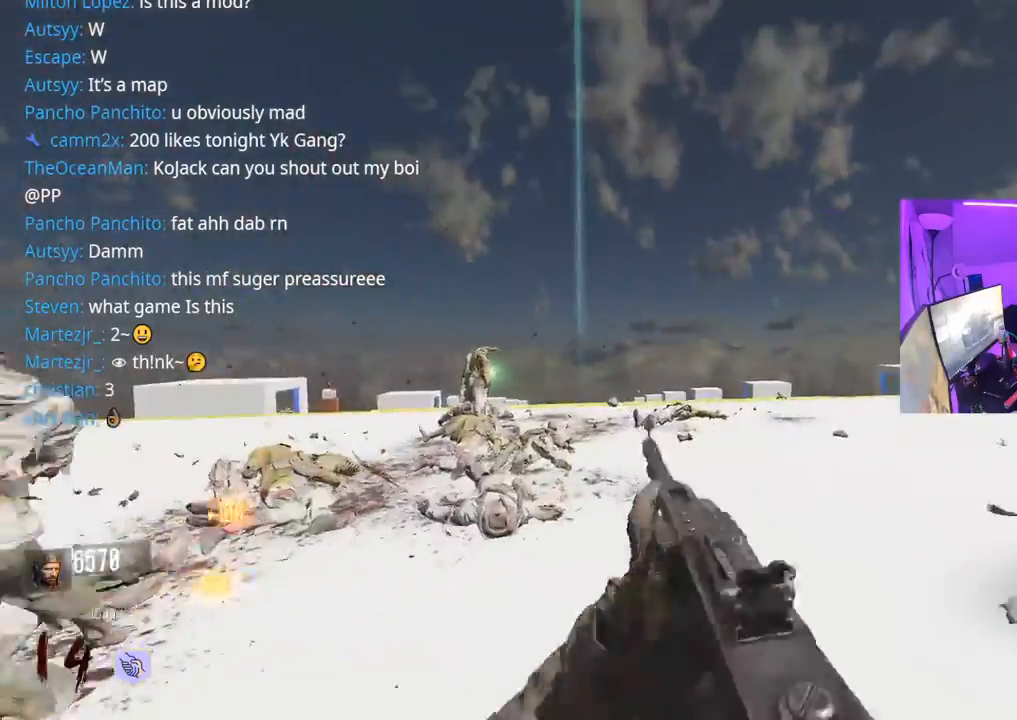
{"buttons": ["L3"], "left_stick": "up", "right_stick": "center", "events": [[17, "Y", "down"], [67, "L3", "down"], [67, "Y", "up"], [167, "right_stick", "left"], [183, "L3", "up"], [333, "L3", "down"], [333, "right_stick", "center"]]}
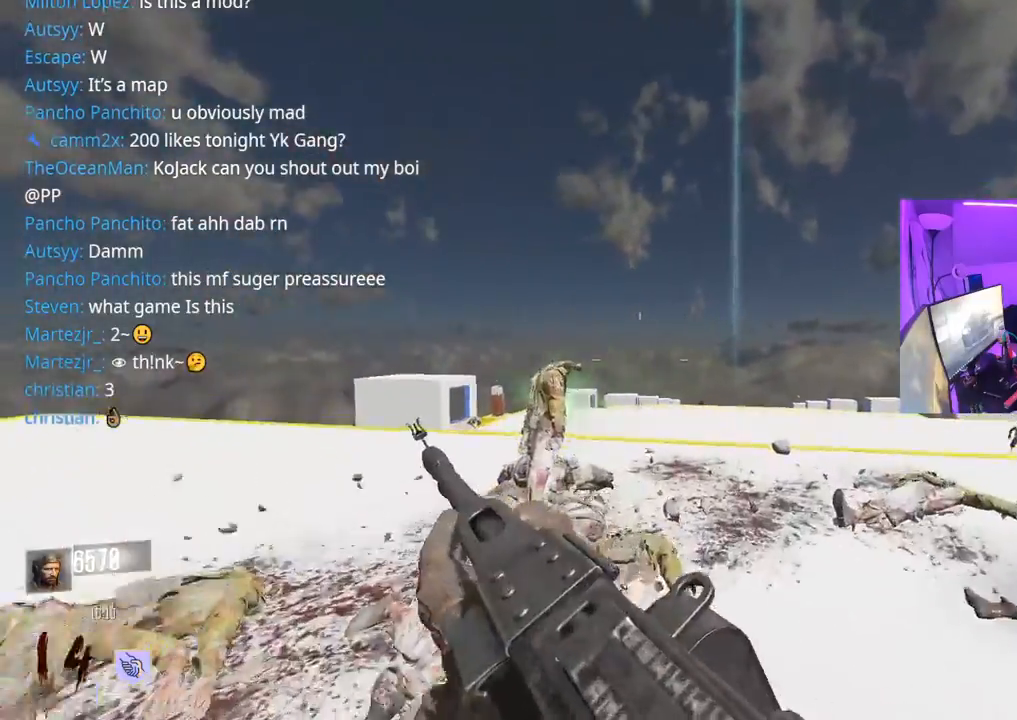
{"buttons": ["X"], "left_stick": "up-left", "right_stick": "center", "events": [[100, "R3", "down"], [100, "left_stick", "up-left"], [217, "right_stick", "left"], [267, "R3", "up"], [350, "L3", "up"], [350, "right_stick", "center"], [417, "X", "down"]]}
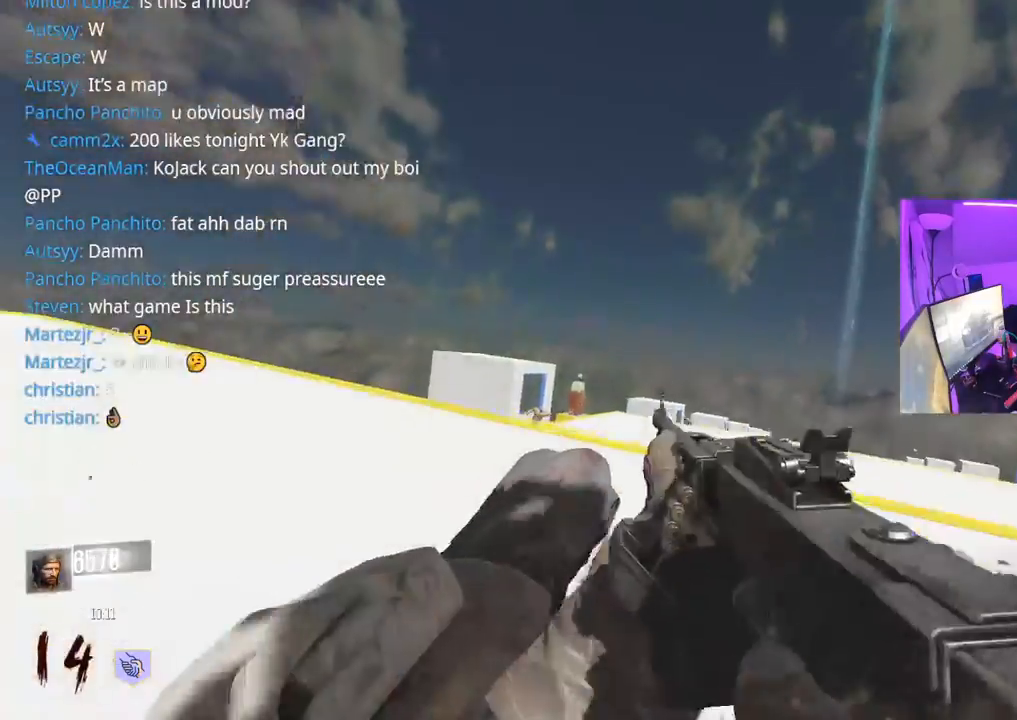
{"buttons": [], "left_stick": "up", "right_stick": "left", "events": [[200, "X", "up"], [233, "right_stick", "left"], [383, "L3", "down"], [383, "left_stick", "up"], [483, "L3", "up"]]}
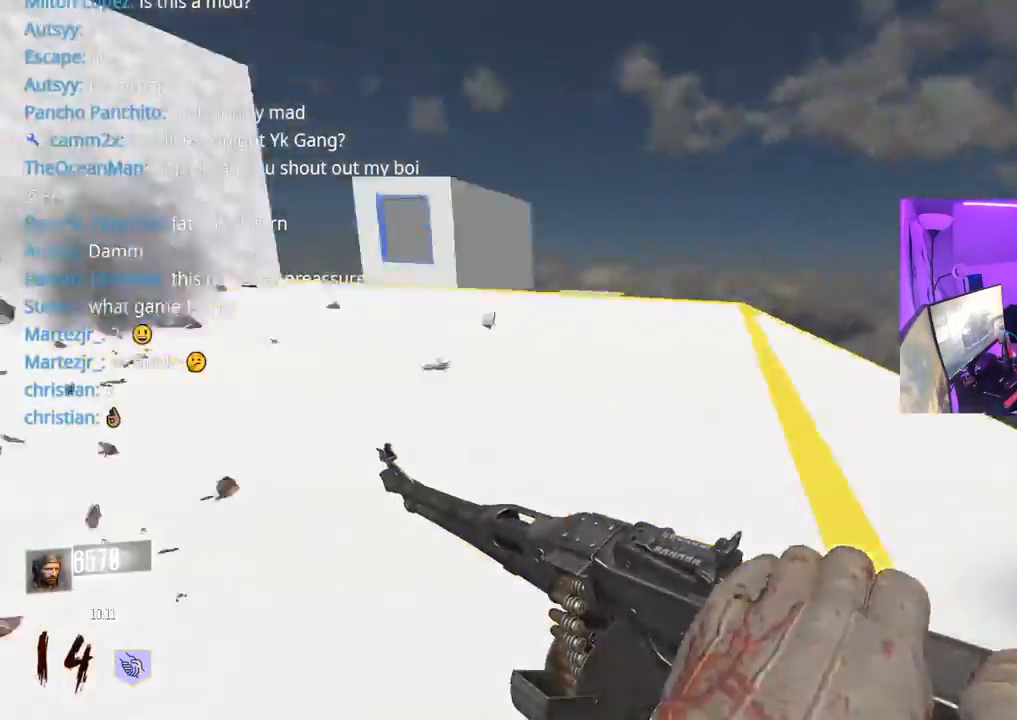
{"buttons": [], "left_stick": "up-right", "right_stick": "center", "events": [[83, "A", "down"], [133, "right_stick", "center"], [167, "A", "up"], [383, "L3", "down"], [383, "left_stick", "up-right"], [500, "L3", "up"]]}
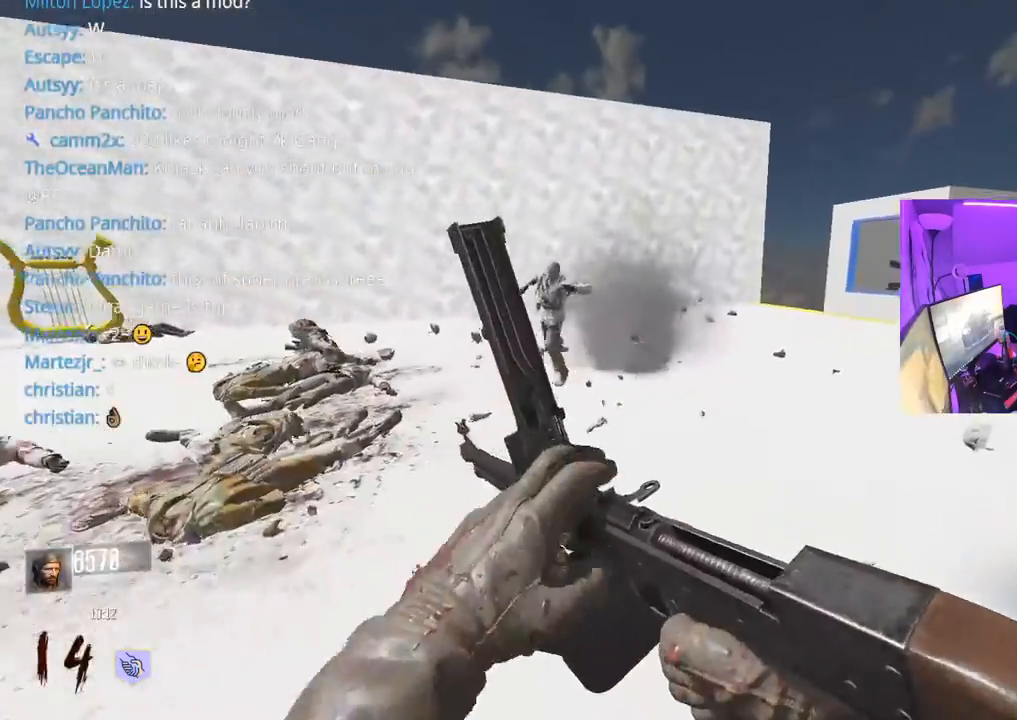
{"buttons": [], "left_stick": "up-right", "right_stick": "center", "events": [[67, "right_stick", "right"], [100, "L3", "down"], [233, "L3", "up"], [250, "right_stick", "left"], [333, "L3", "down"], [333, "right_stick", "center"], [417, "L3", "up"]]}
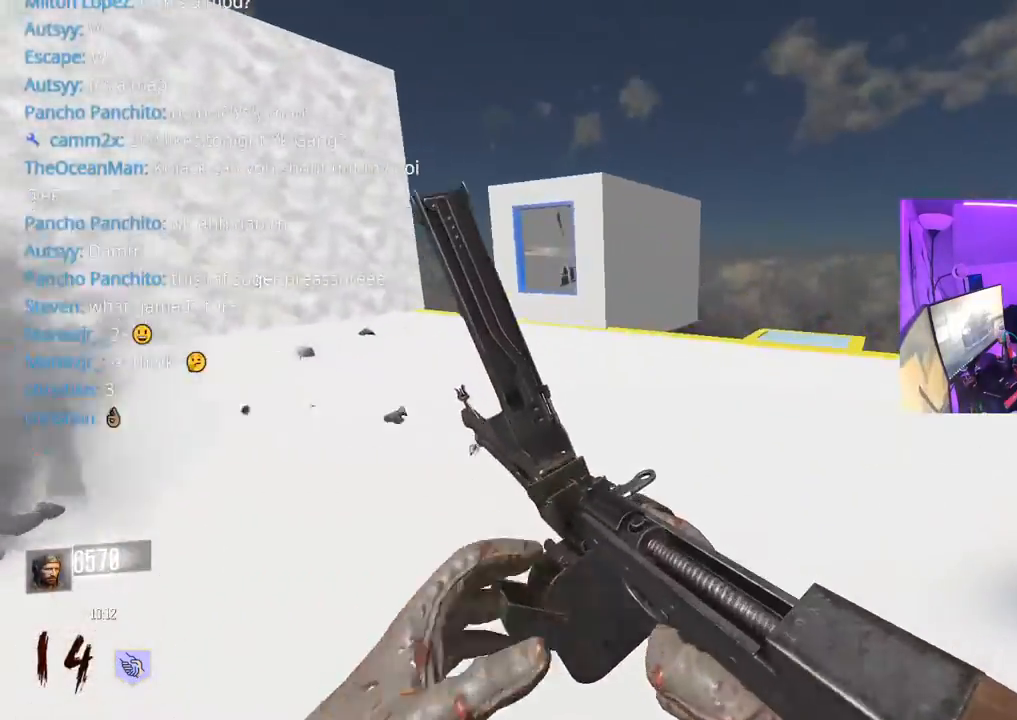
{"buttons": ["L3"], "left_stick": "up", "right_stick": "left", "events": [[17, "L3", "down"], [133, "right_stick", "left"], [167, "L3", "up"], [167, "left_stick", "up"], [267, "L3", "down"], [367, "L3", "up"], [383, "right_stick", "center"], [467, "L3", "down"], [500, "right_stick", "left"]]}
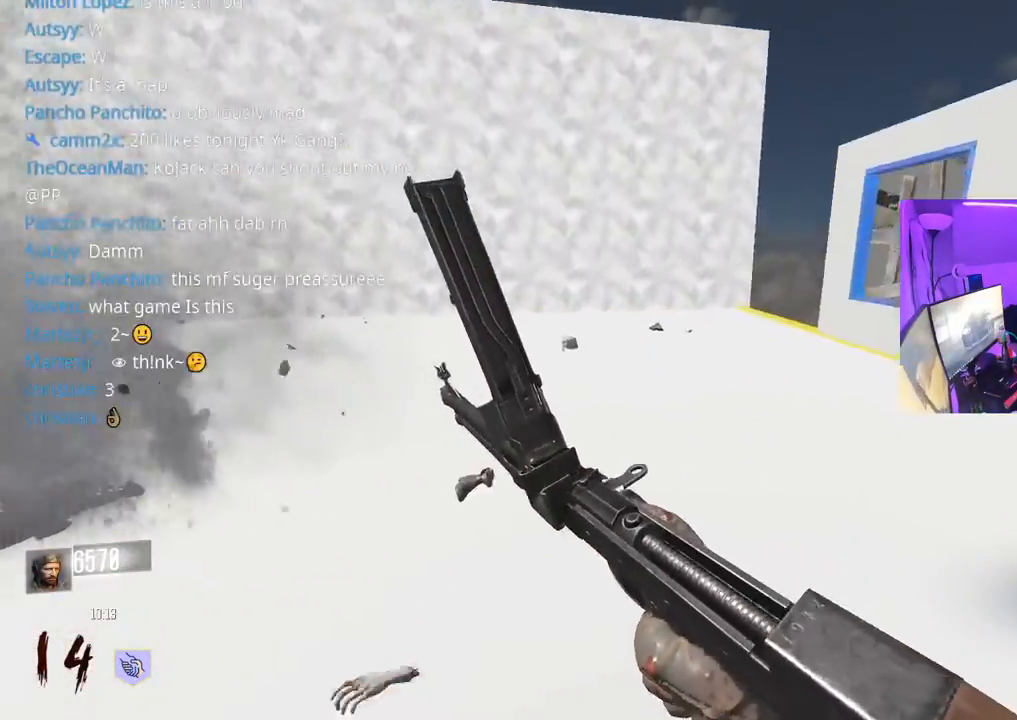
{"buttons": ["L3"], "left_stick": "up", "right_stick": "center", "events": [[83, "L3", "up"], [200, "right_stick", "center"], [217, "L3", "down"], [283, "right_stick", "left"], [317, "L3", "up"], [433, "L3", "down"], [450, "right_stick", "center"]]}
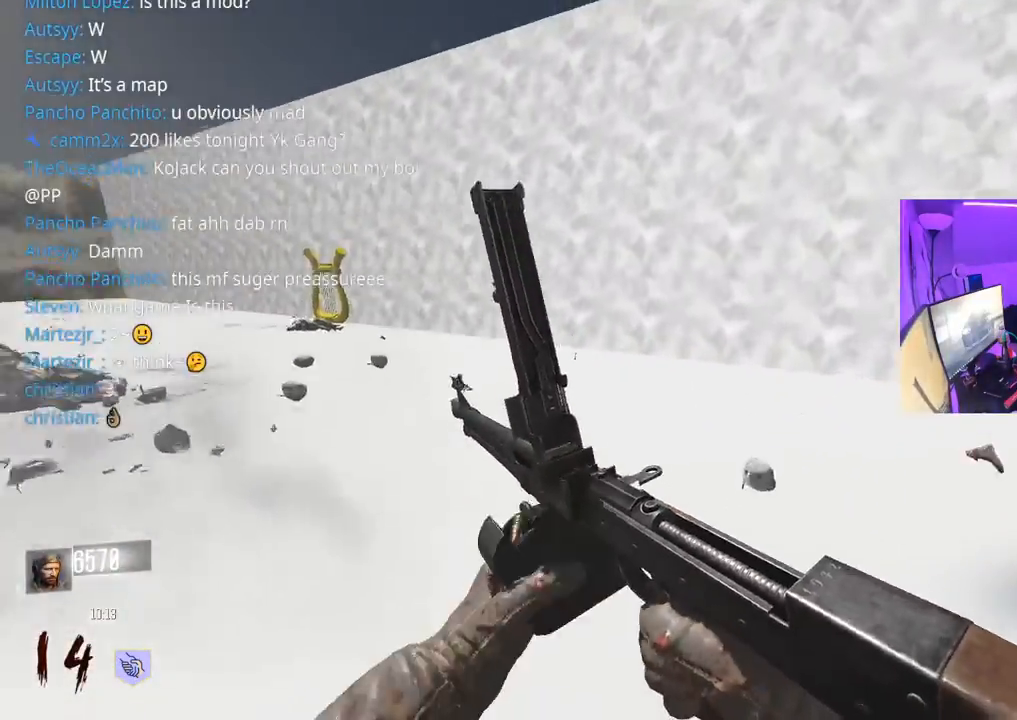
{"buttons": ["L3"], "left_stick": "up", "right_stick": "center", "events": [[50, "L3", "up"], [167, "right_stick", "left"], [383, "right_stick", "center"], [467, "L3", "down"]]}
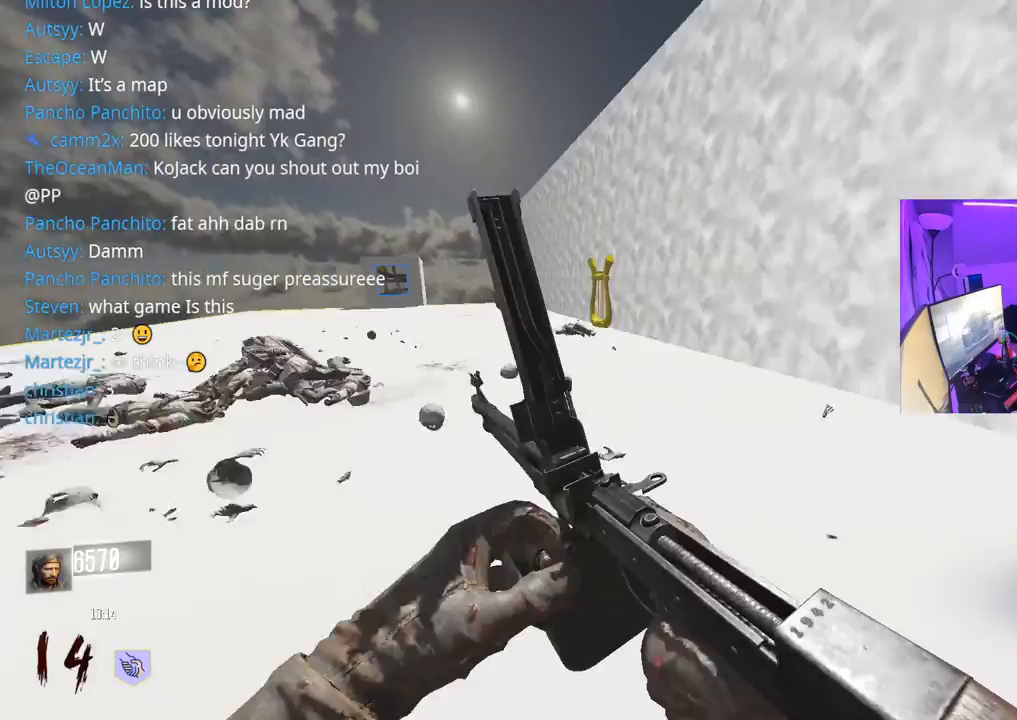
{"buttons": ["L3", "R3"], "left_stick": "up", "right_stick": "center", "events": [[100, "L3", "up"], [350, "L3", "down"], [483, "R3", "down"]]}
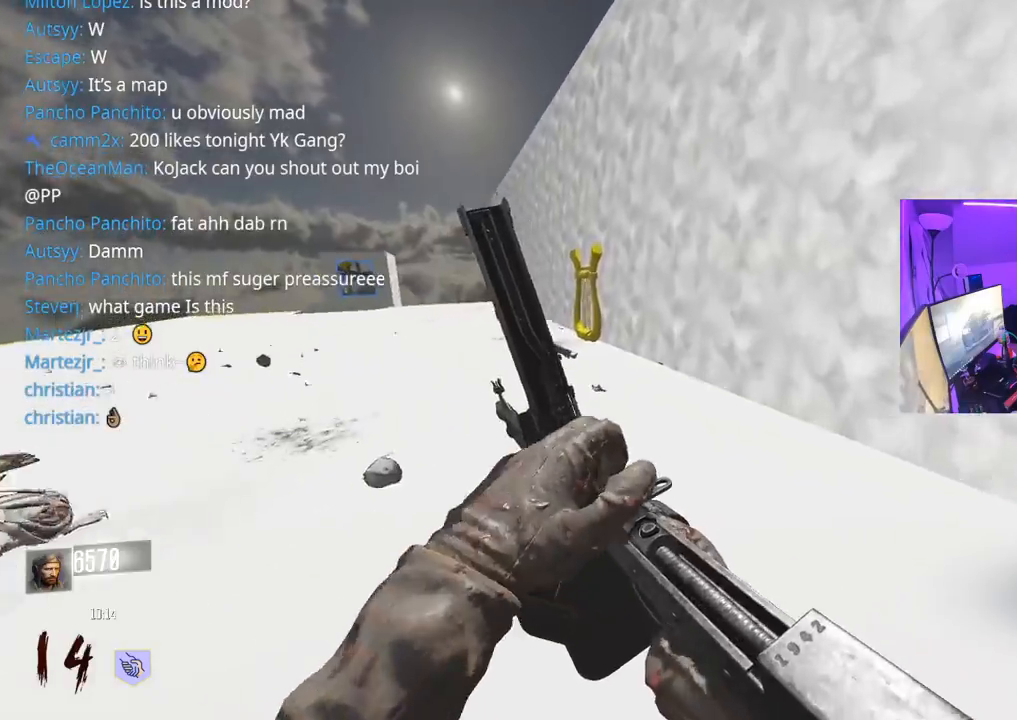
{"buttons": ["A"], "left_stick": "up", "right_stick": "left", "events": [[167, "R3", "up"], [217, "L3", "up"], [333, "right_stick", "left"], [433, "A", "down"]]}
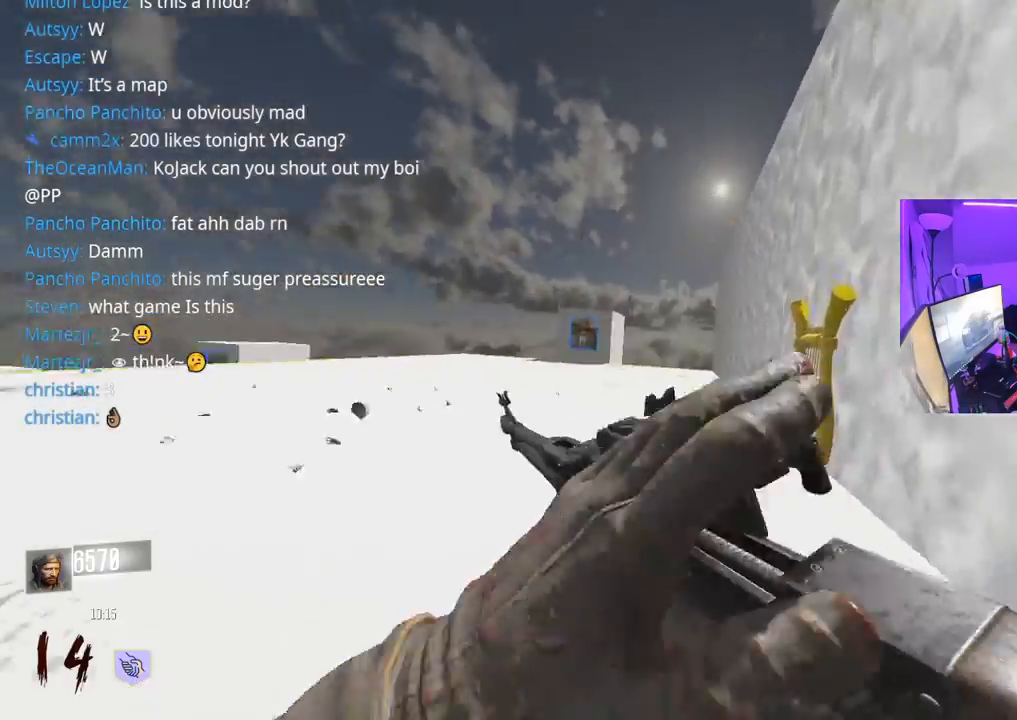
{"buttons": [], "left_stick": "up", "right_stick": "left", "events": [[50, "A", "up"], [100, "right_stick", "center"], [217, "right_stick", "left"], [233, "L3", "down"], [383, "L3", "up"]]}
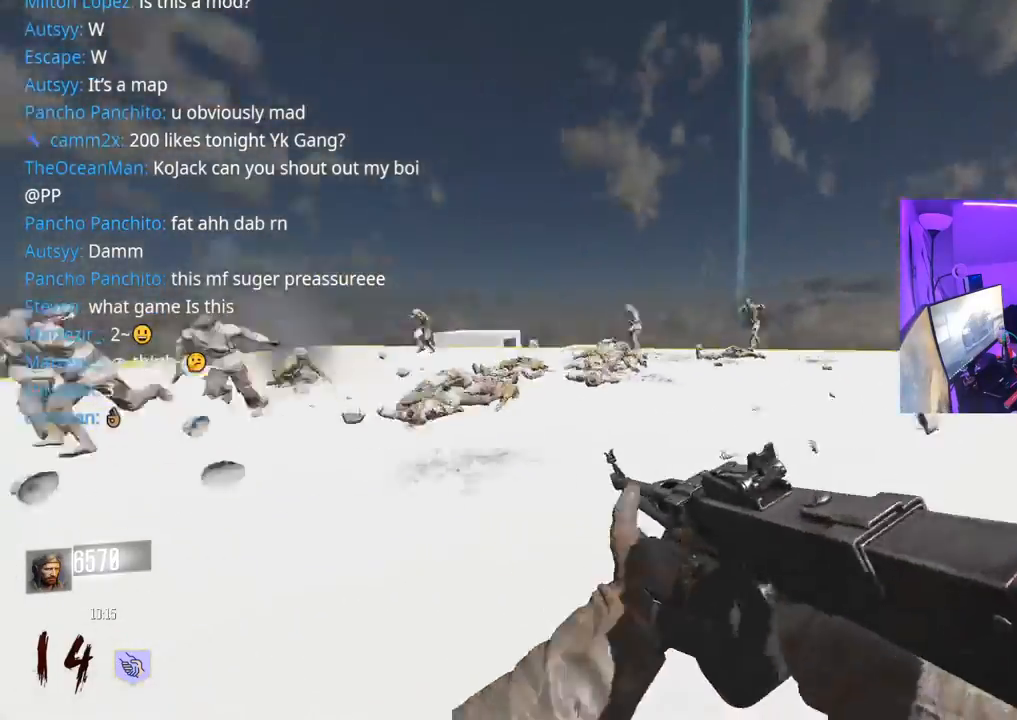
{"buttons": [], "left_stick": "left", "right_stick": "left", "events": [[33, "L3", "down"], [100, "L3", "up"], [117, "right_stick", "center"], [183, "Y", "down"], [183, "left_stick", "right"], [267, "Y", "up"], [333, "Y", "down"], [333, "left_stick", "up-left"], [400, "Y", "up"], [433, "left_stick", "left"], [500, "right_stick", "left"]]}
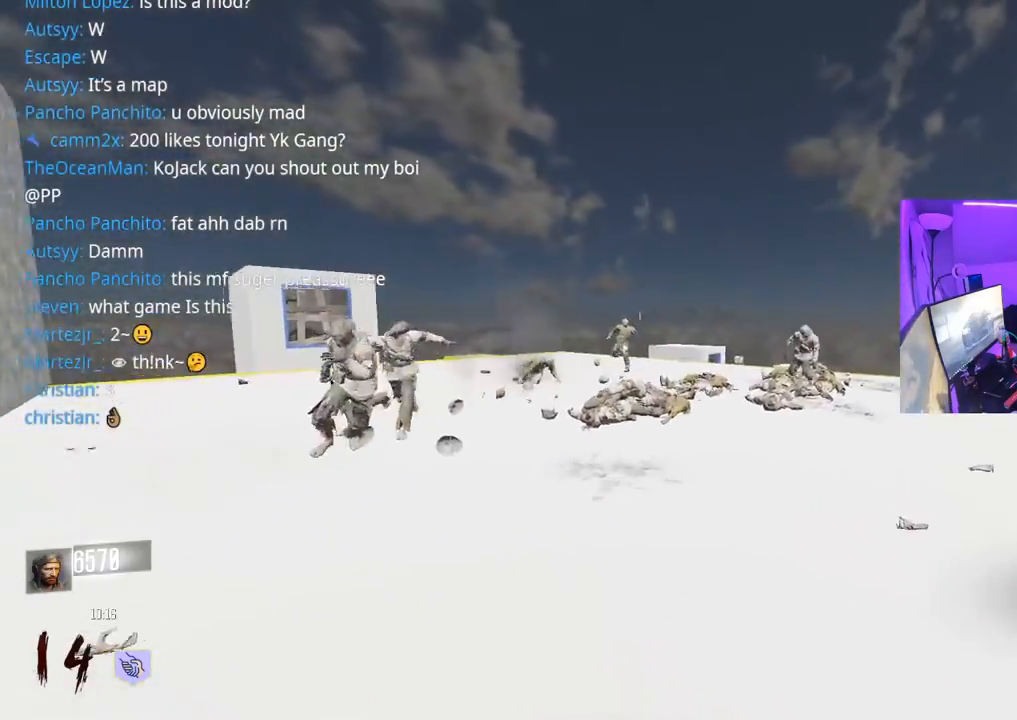
{"buttons": ["R2"], "left_stick": "down-left", "right_stick": "center", "events": [[133, "R2", "down"], [200, "right_stick", "center"], [233, "left_stick", "down-right"], [450, "left_stick", "down-left"]]}
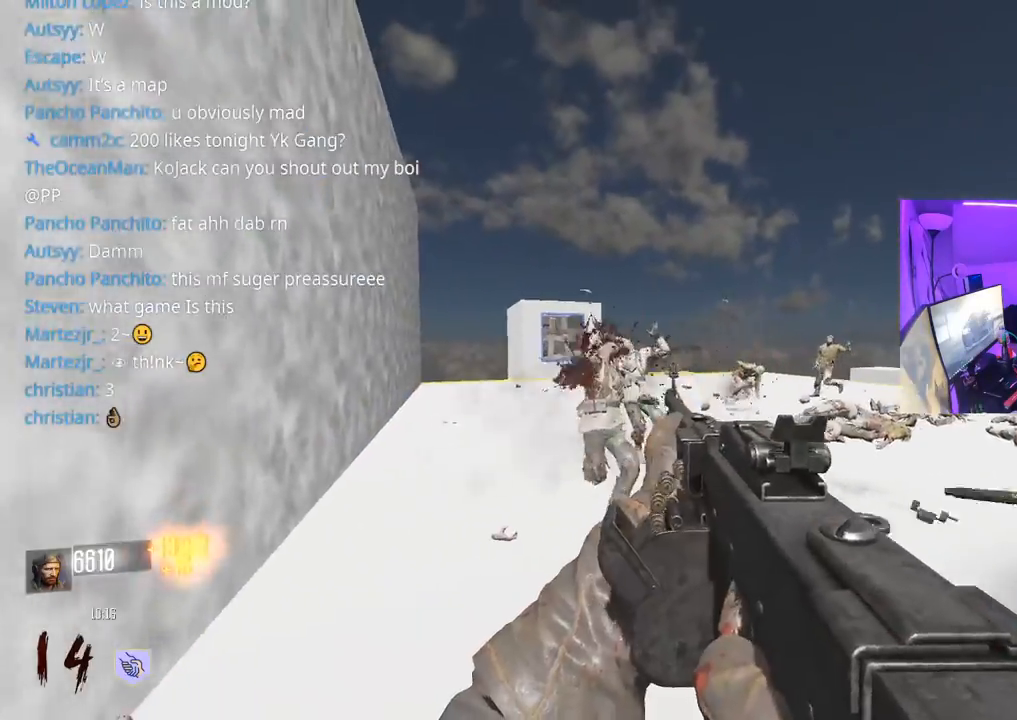
{"buttons": ["R2"], "left_stick": "up-left", "right_stick": "left", "events": [[50, "left_stick", "down-right"], [83, "right_stick", "left"], [150, "left_stick", "left"], [183, "right_stick", "center"], [233, "left_stick", "up-right"], [483, "left_stick", "up-left"], [500, "right_stick", "left"]]}
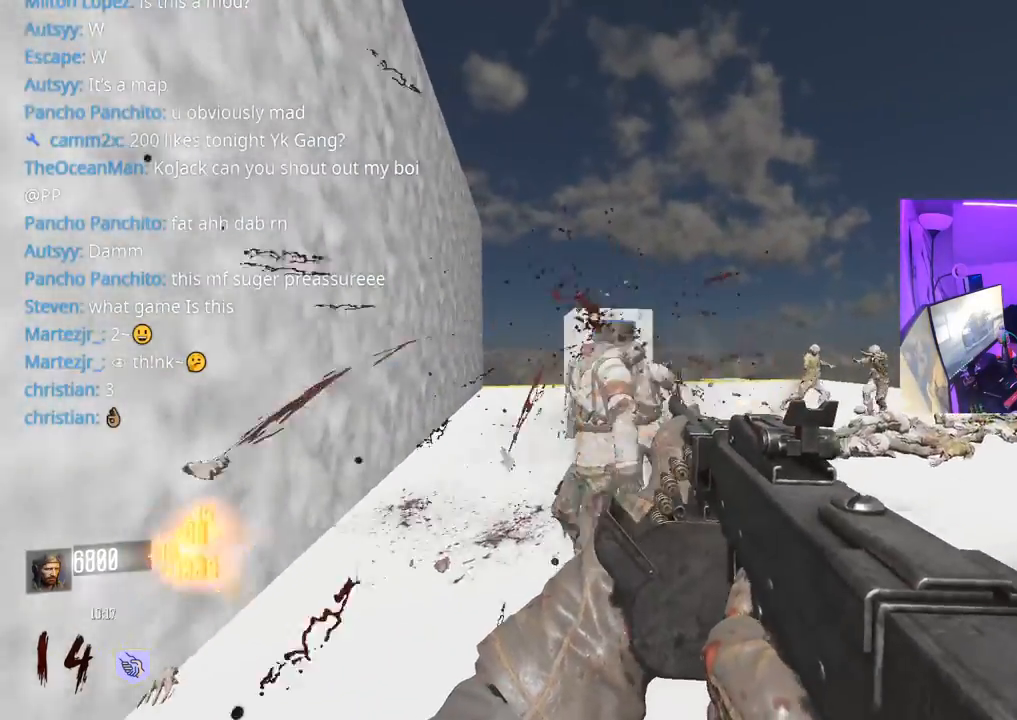
{"buttons": ["R2"], "left_stick": "down", "right_stick": "center", "events": [[83, "right_stick", "right"], [133, "left_stick", "right"], [233, "left_stick", "down"], [283, "R2", "up"], [383, "R2", "down"], [467, "right_stick", "center"]]}
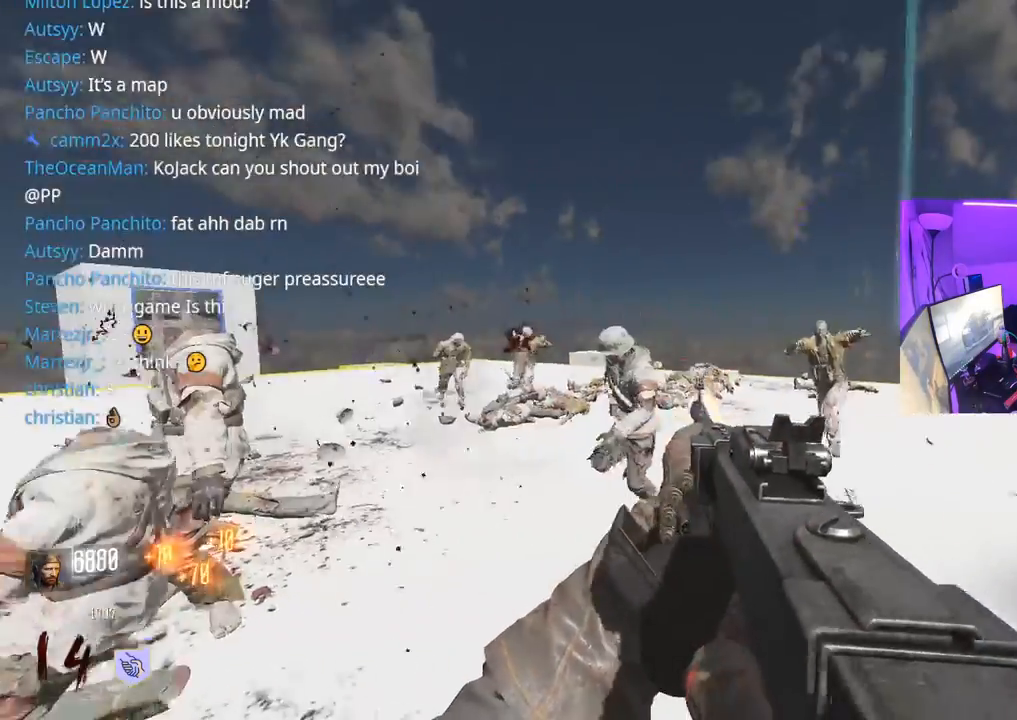
{"buttons": ["R2"], "left_stick": "down-right", "right_stick": "right", "events": [[83, "right_stick", "left"], [283, "right_stick", "right"], [367, "right_stick", "center"], [467, "left_stick", "down-right"], [483, "right_stick", "right"]]}
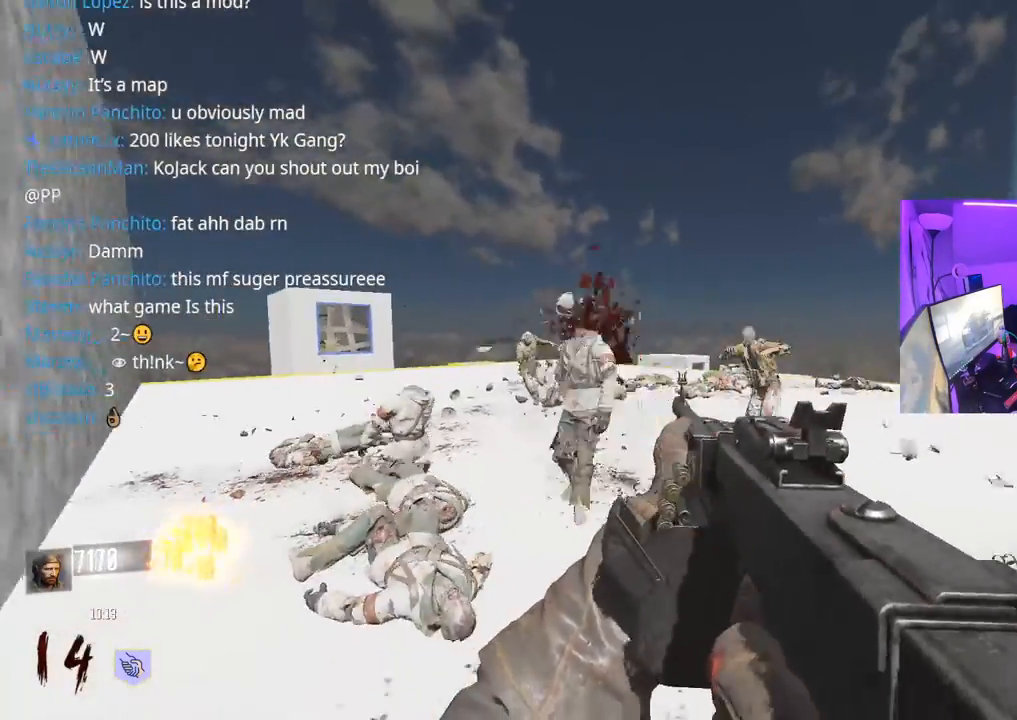
{"buttons": ["L2", "R2"], "left_stick": "down-right", "right_stick": "up-right", "events": [[133, "right_stick", "center"], [217, "L2", "down"], [267, "right_stick", "left"], [283, "left_stick", "down-left"], [400, "right_stick", "up"], [483, "left_stick", "down-right"], [483, "right_stick", "up-right"]]}
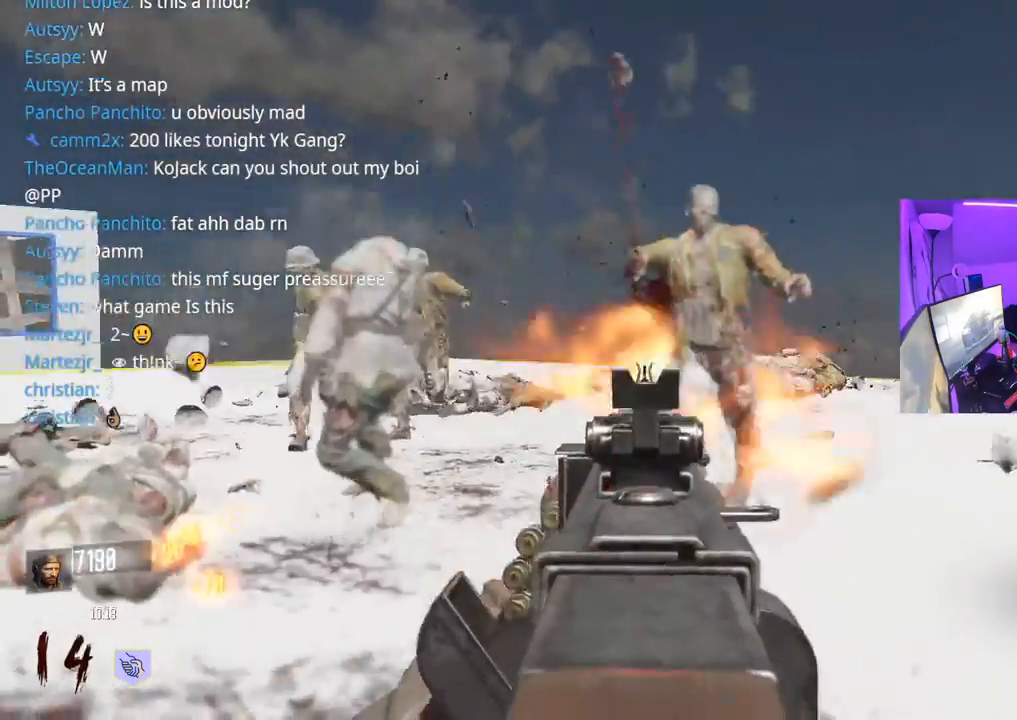
{"buttons": ["L3"], "left_stick": "up-right", "right_stick": "right", "events": [[117, "A", "down"], [233, "A", "up"], [250, "right_stick", "down-left"], [317, "L2", "up"], [367, "right_stick", "down-right"], [417, "R2", "up"], [417, "left_stick", "up-right"], [417, "right_stick", "right"], [500, "L3", "down"]]}